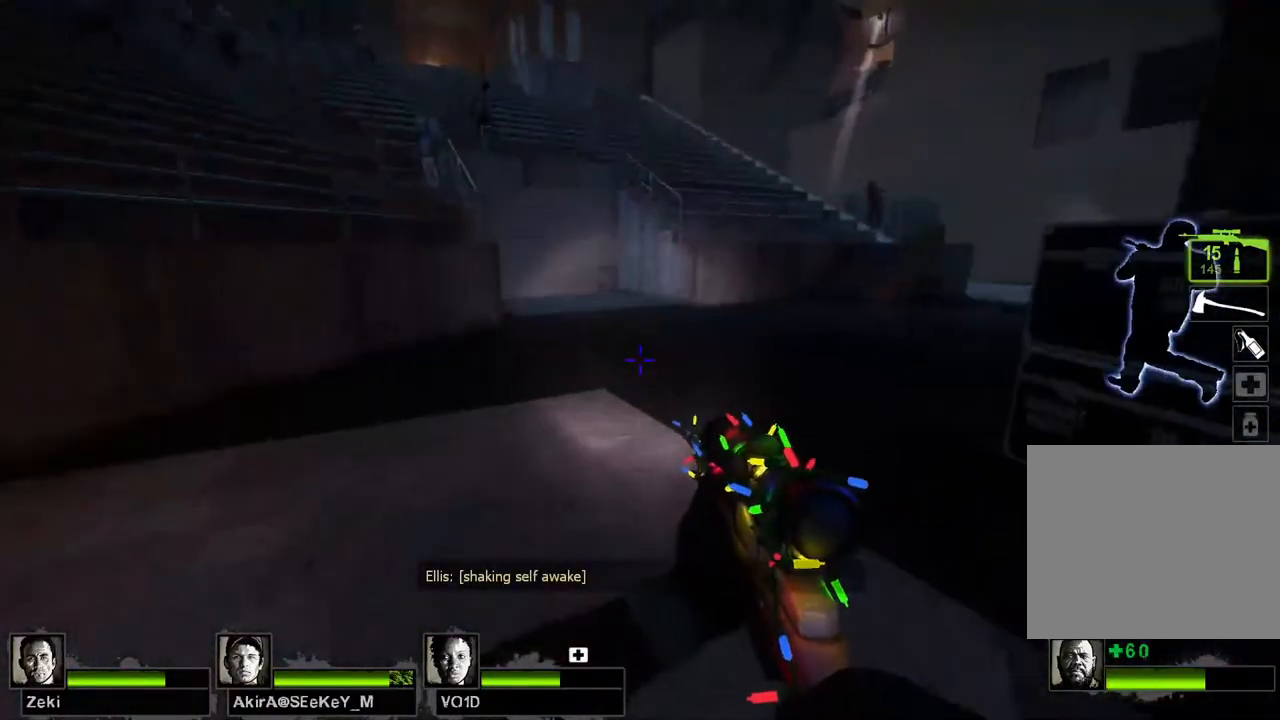
Gameplay with keyboard; each line is a JSON object with the keys held at the frame after it. "events" lists presses ("down") and releases ("up") of "a", "ctrl", "d", "e", "q", "s", "shift", "space" and "w" between this image and that frame as [ms after this image, input, new state], when the widget could be followed in between. No other keys are recorded. Mouse input is not recorded.
{"keys": ["d"], "events": [[283, "d", "down"], [283, "space", "down"], [283, "w", "up"], [383, "space", "up"]]}
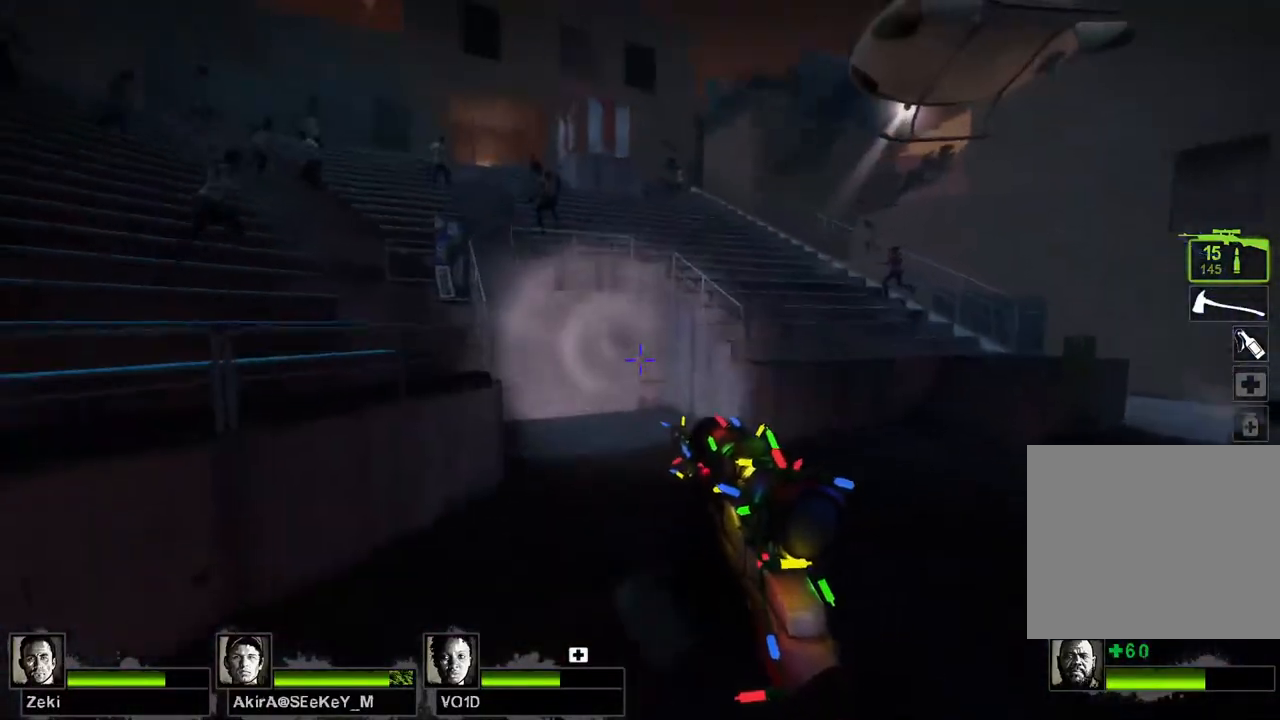
{"keys": ["w"], "events": [[233, "space", "down"], [250, "space", "up"], [300, "w", "down"], [333, "d", "up"]]}
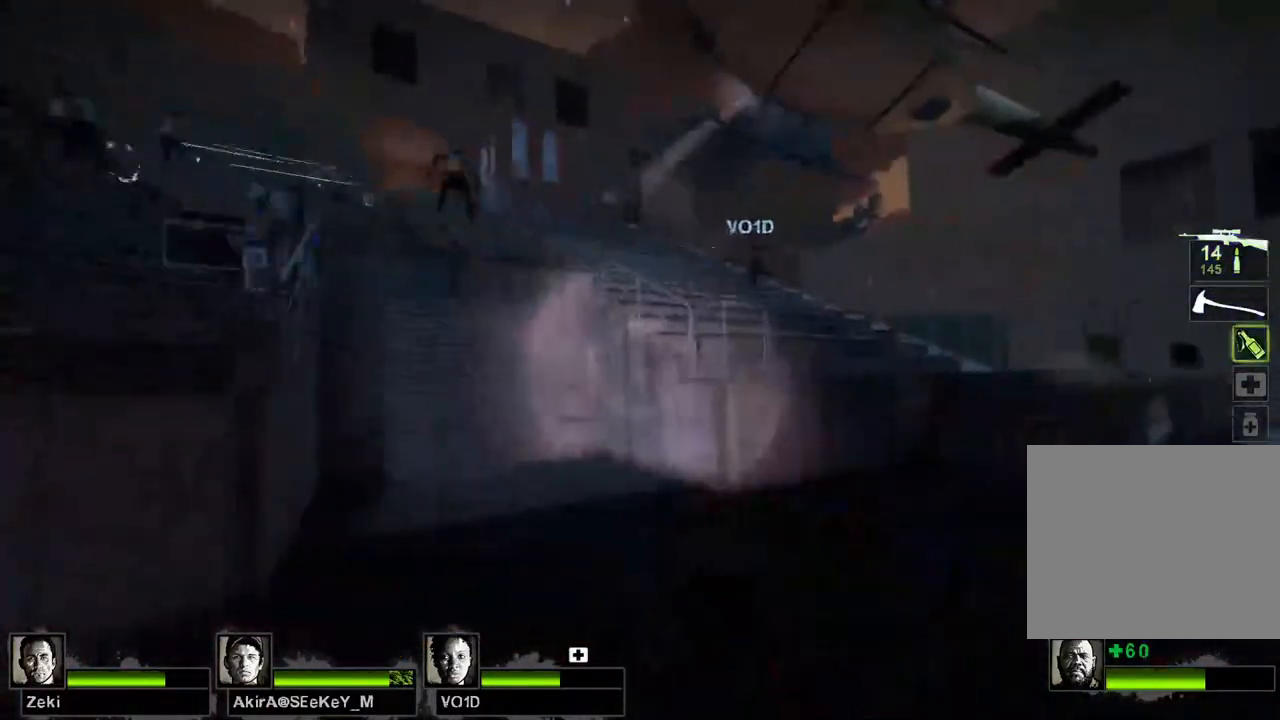
{"keys": ["d", "w"], "events": [[417, "d", "down"]]}
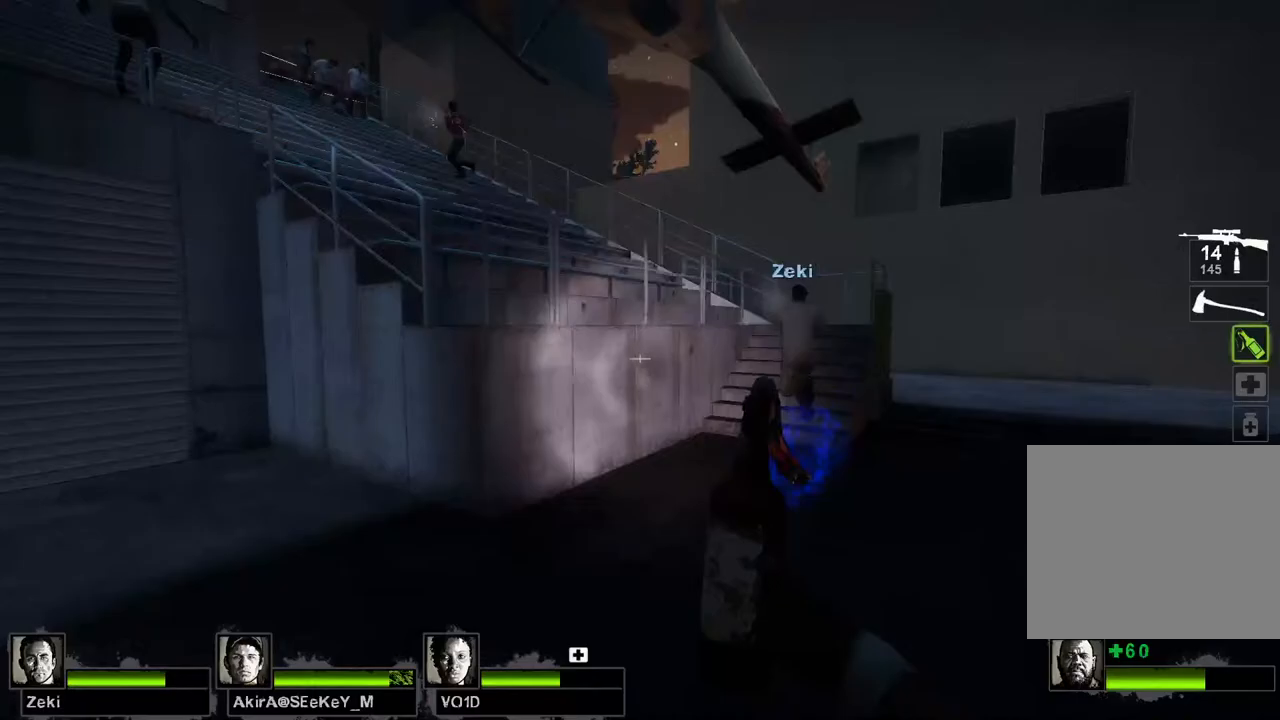
{"keys": ["w"], "events": [[267, "d", "up"]]}
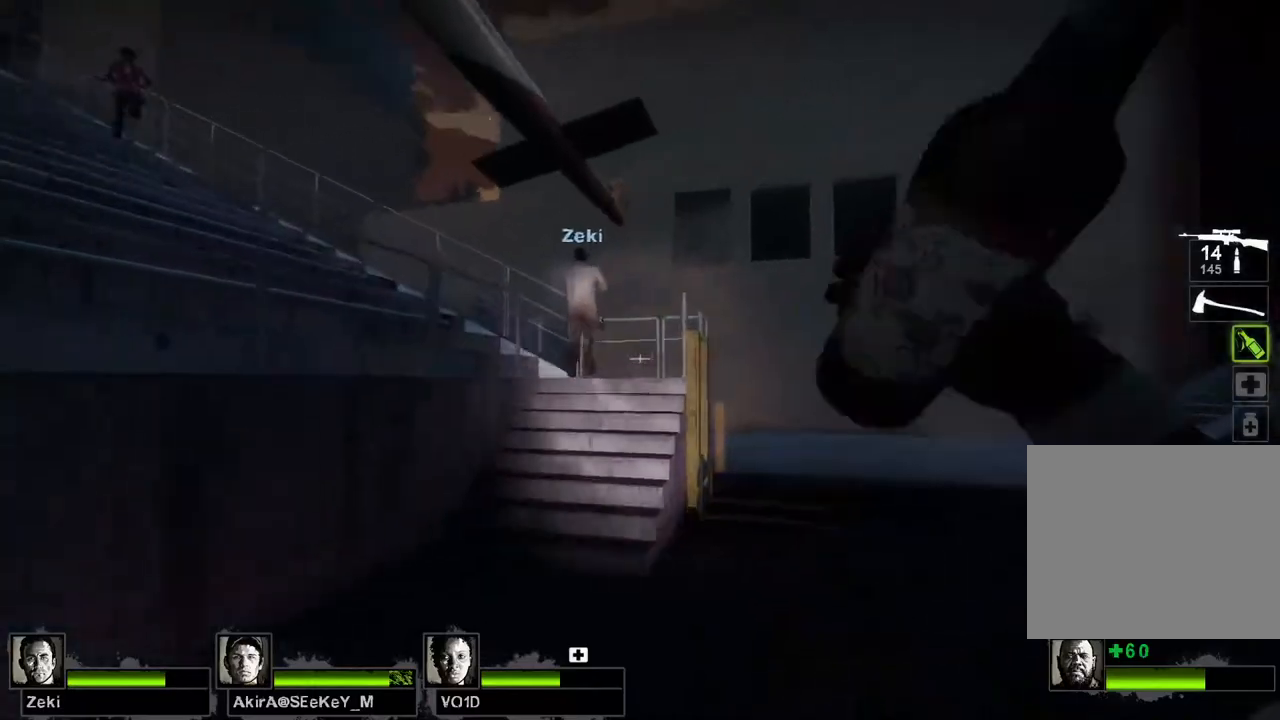
{"keys": ["w"], "events": [[117, "a", "down"], [233, "a", "up"], [383, "q", "down"], [450, "q", "up"]]}
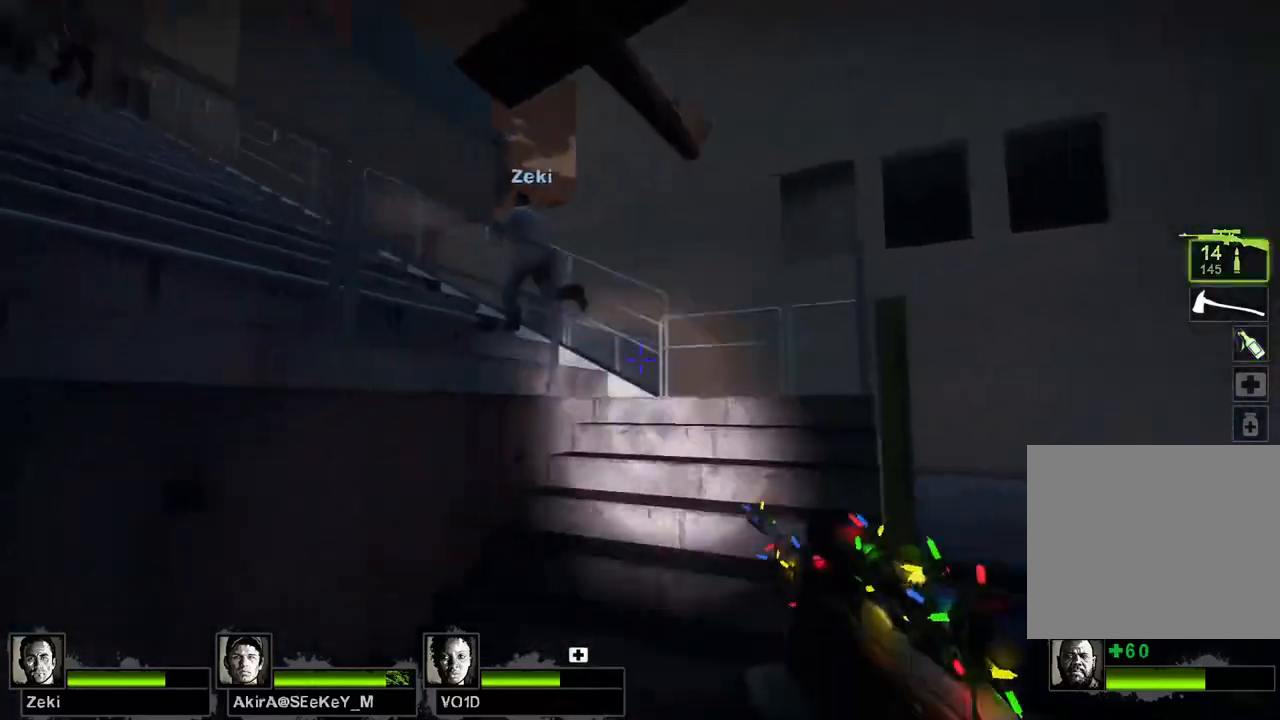
{"keys": ["d", "w"], "events": [[33, "d", "down"], [50, "d", "up"], [283, "d", "down"]]}
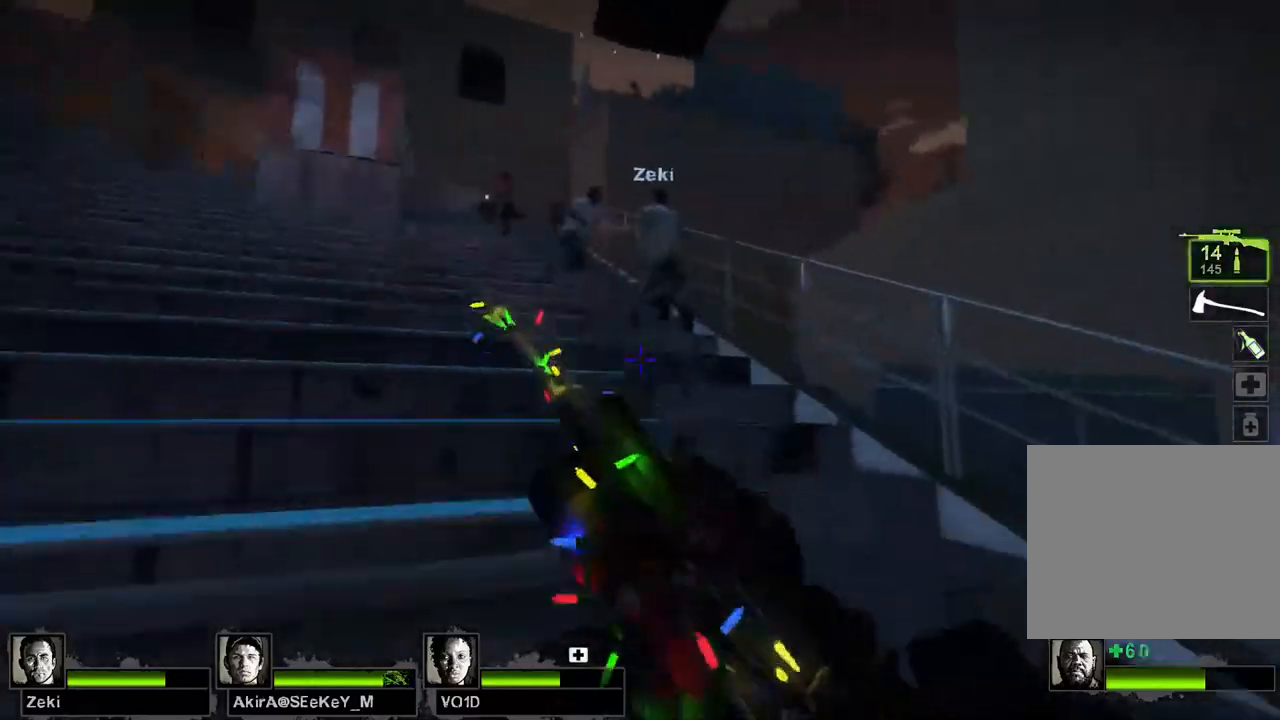
{"keys": ["w"], "events": [[83, "w", "up"], [200, "w", "down"], [350, "d", "up"]]}
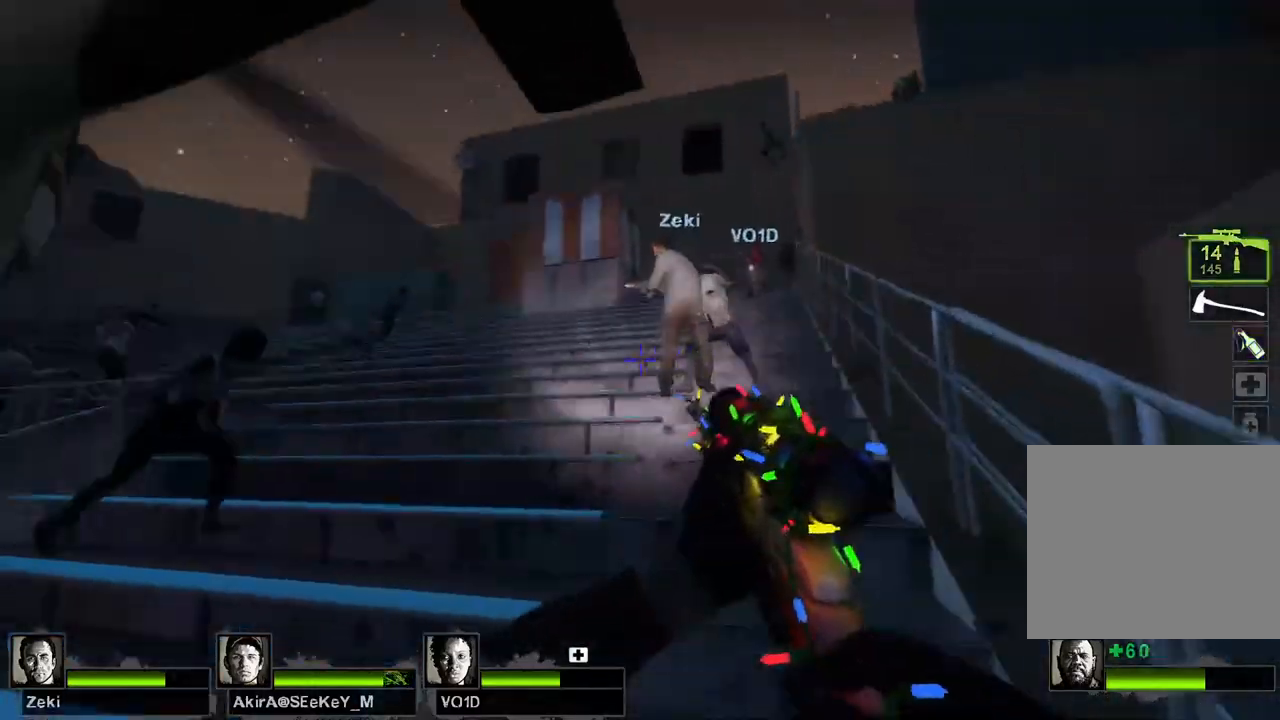
{"keys": ["space", "w"], "events": [[483, "space", "down"]]}
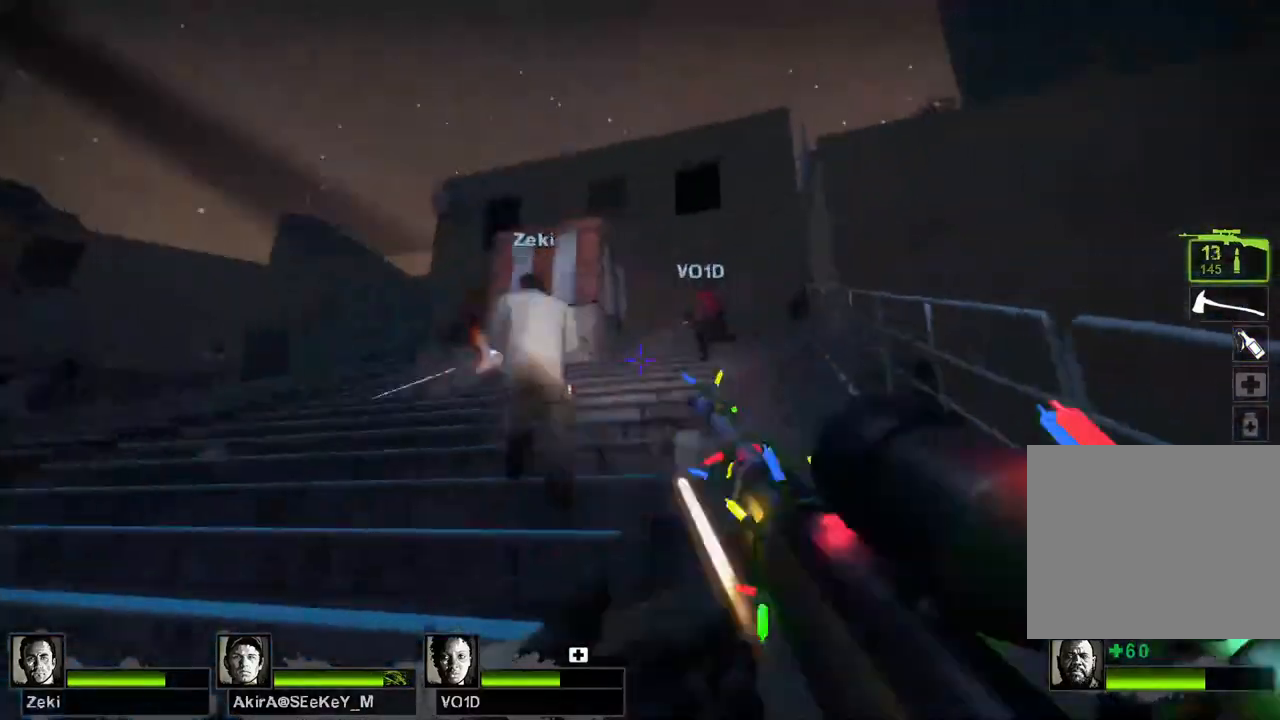
{"keys": ["d", "w"], "events": [[17, "space", "up"], [100, "d", "down"]]}
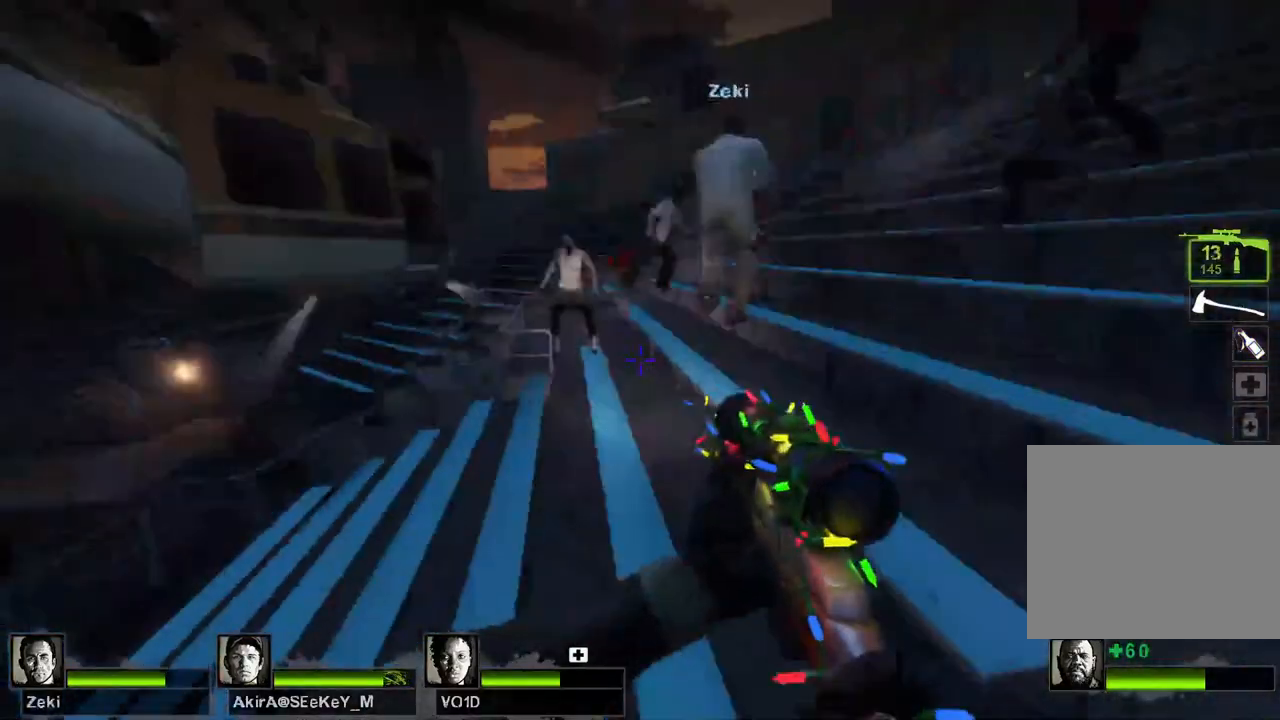
{"keys": ["d", "w"], "events": [[100, "w", "up"], [417, "w", "down"]]}
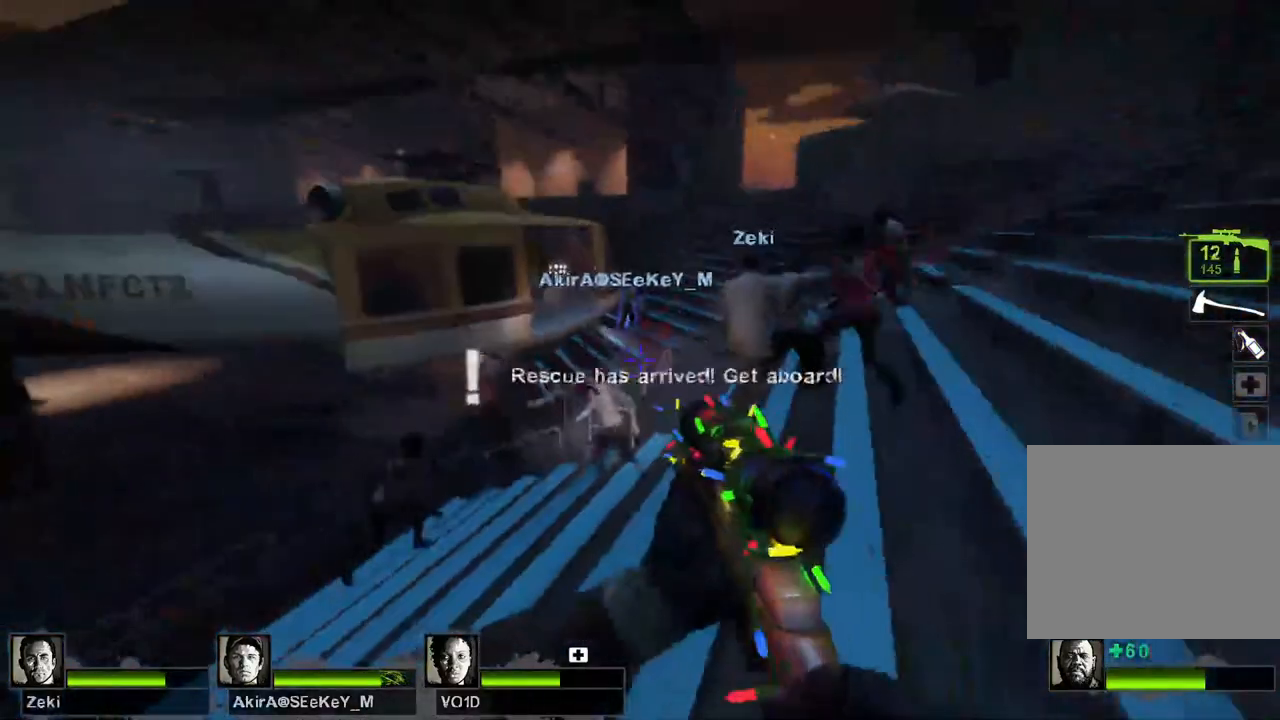
{"keys": ["w"], "events": [[50, "d", "up"]]}
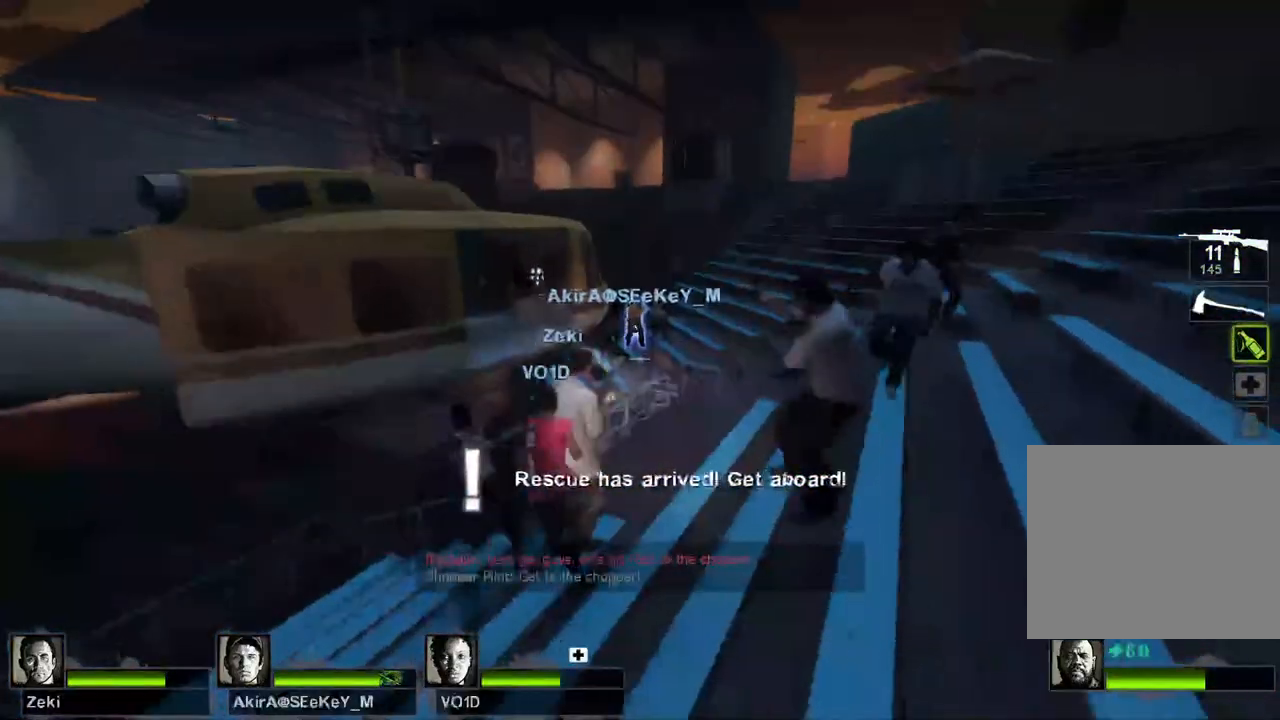
{"keys": ["d", "w"], "events": [[300, "d", "down"]]}
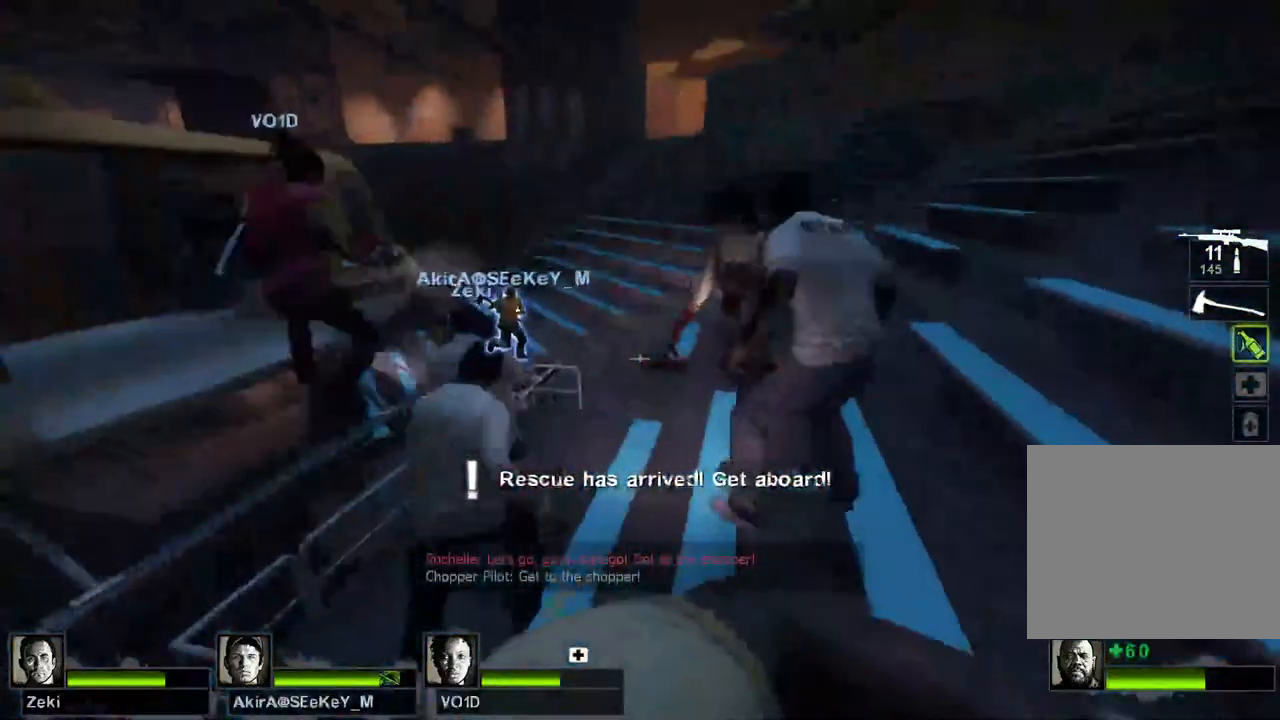
{"keys": ["w"], "events": [[300, "d", "up"]]}
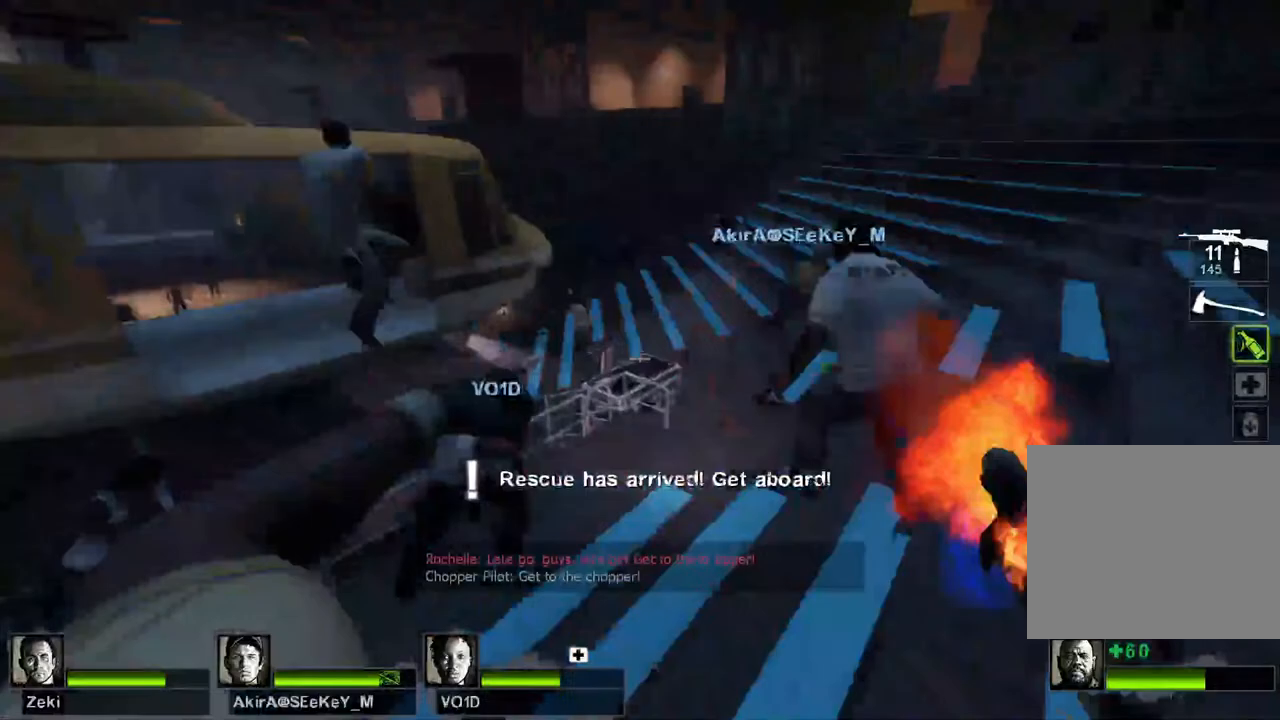
{"keys": ["w"], "events": [[167, "a", "down"], [283, "a", "up"]]}
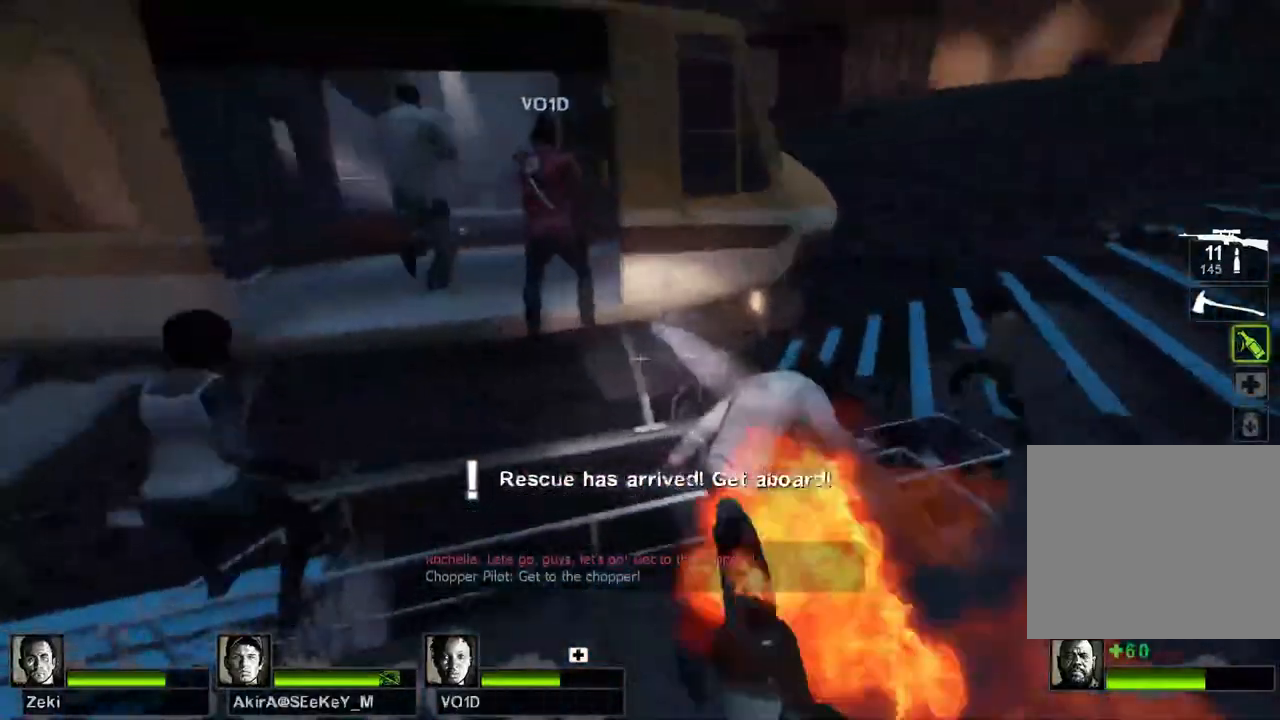
{"keys": ["s"], "events": [[50, "a", "down"], [133, "a", "up"], [133, "w", "up"], [283, "s", "down"], [317, "a", "down"], [383, "a", "up"]]}
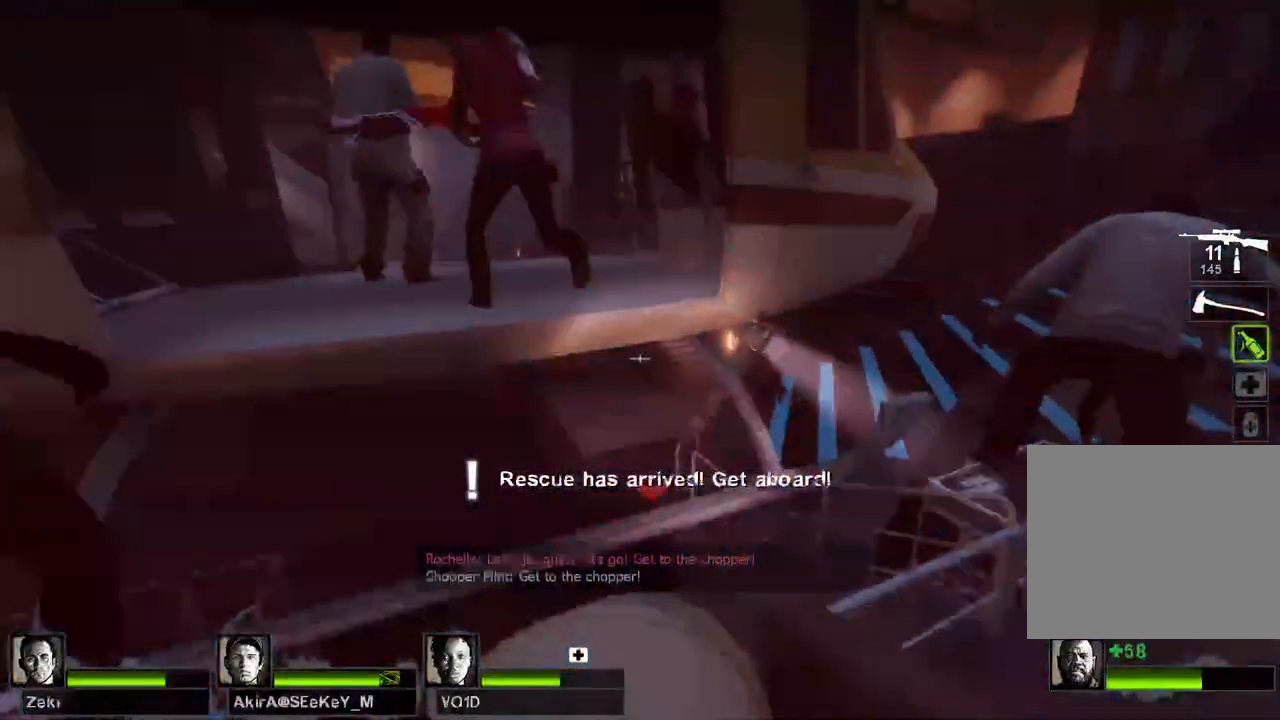
{"keys": [], "events": [[100, "d", "down"], [100, "s", "up"], [250, "d", "up"]]}
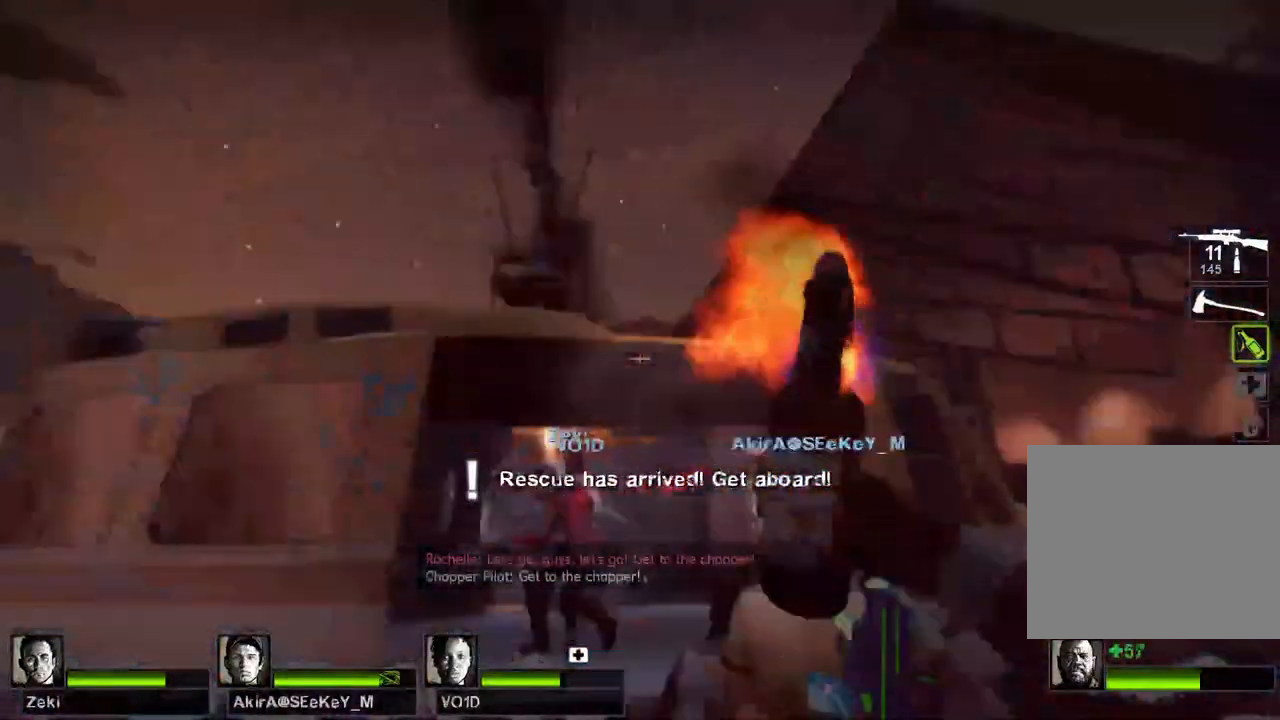
{"keys": [], "events": []}
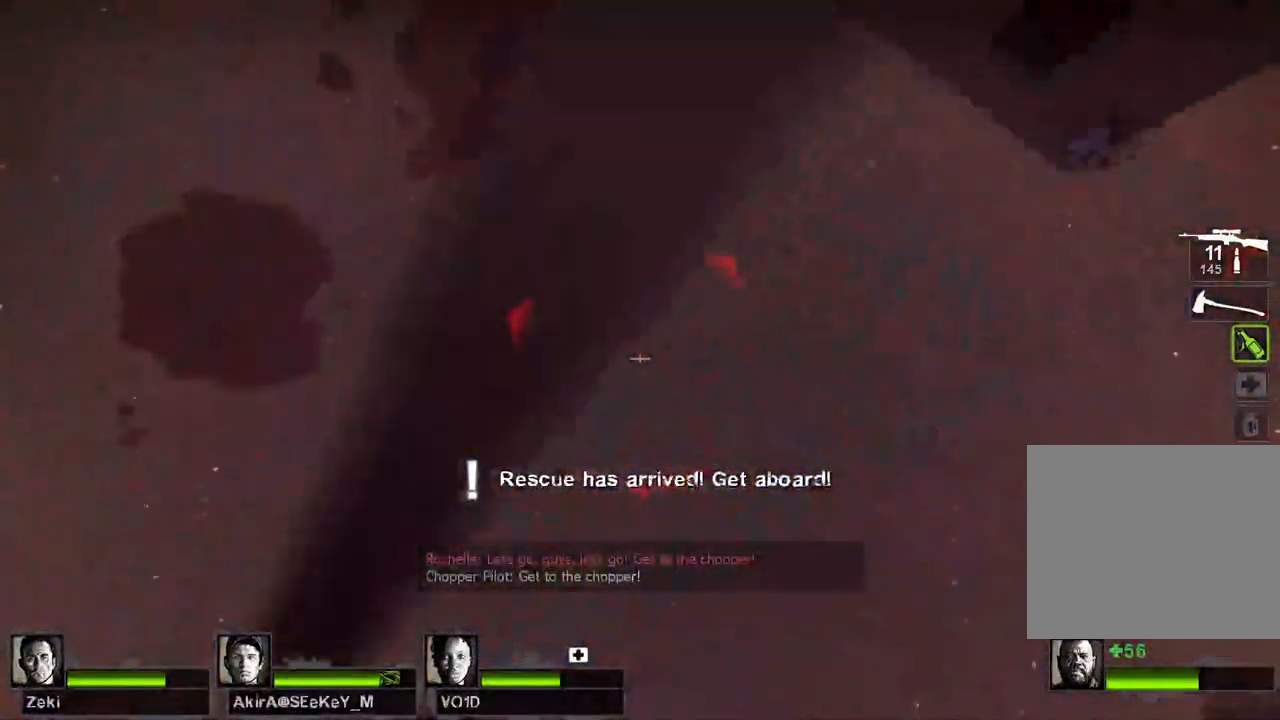
{"keys": [], "events": []}
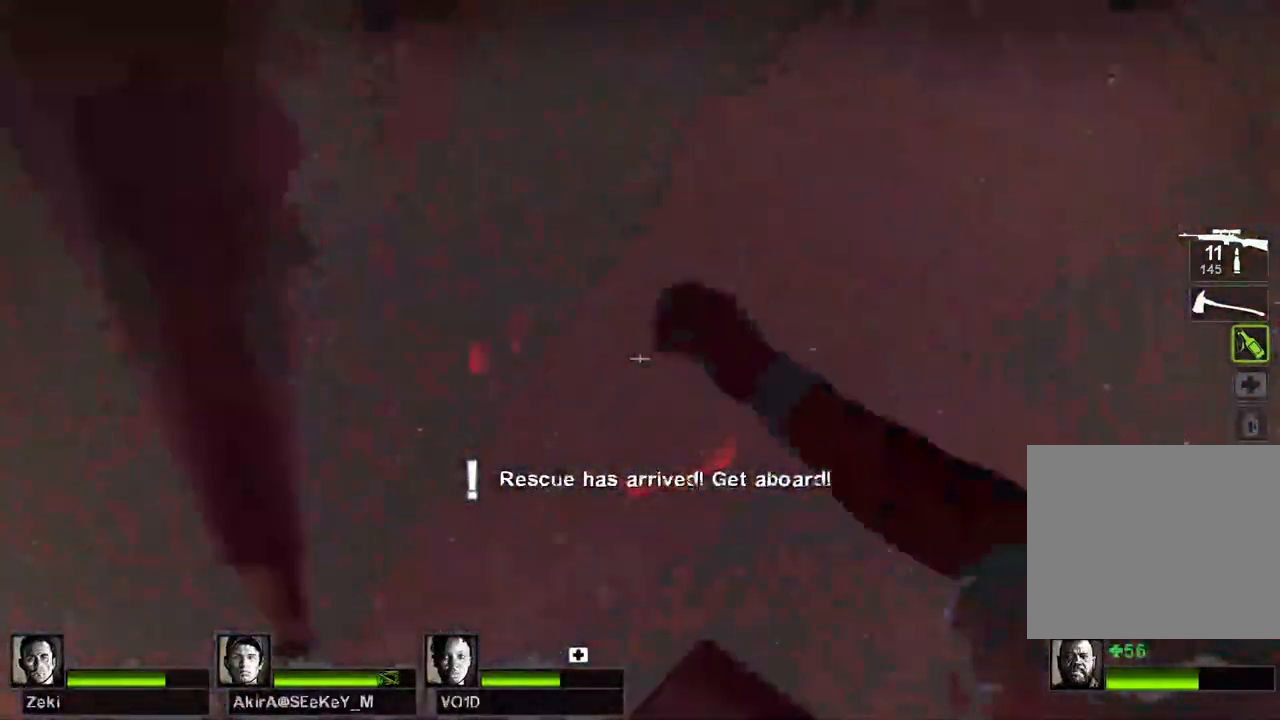
{"keys": ["w"], "events": [[283, "w", "down"]]}
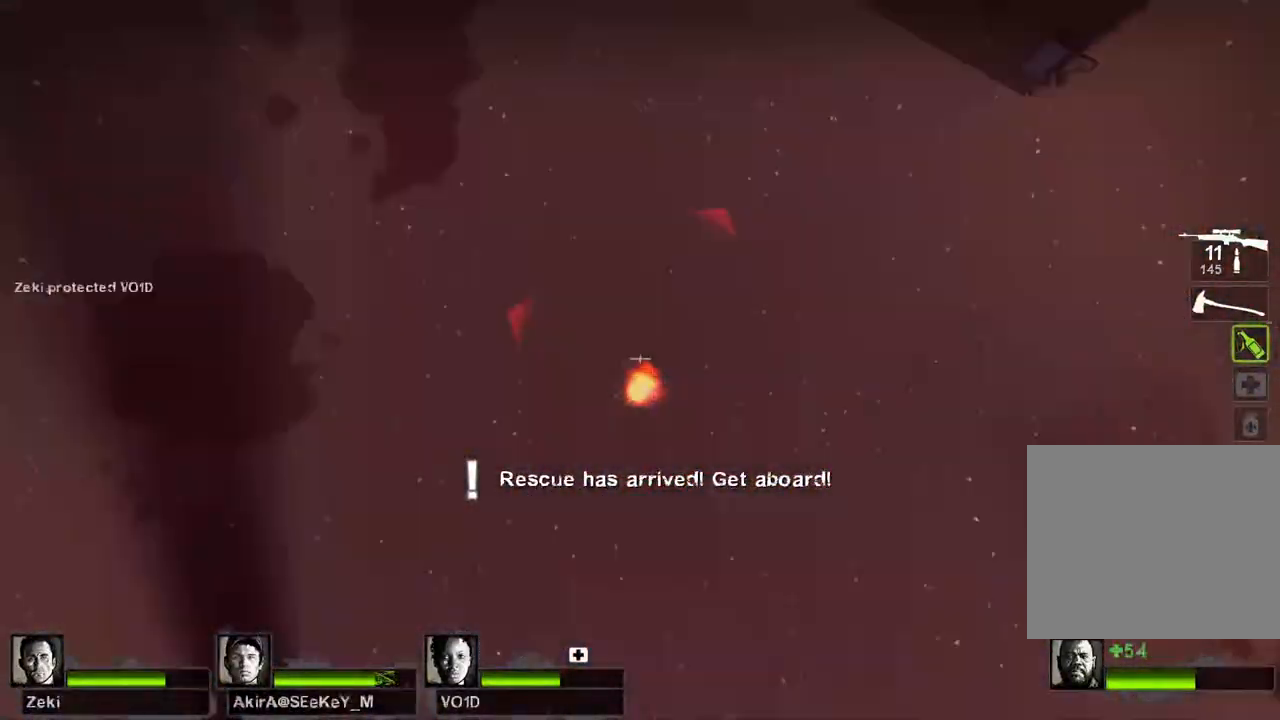
{"keys": ["a", "w"], "events": [[383, "a", "down"]]}
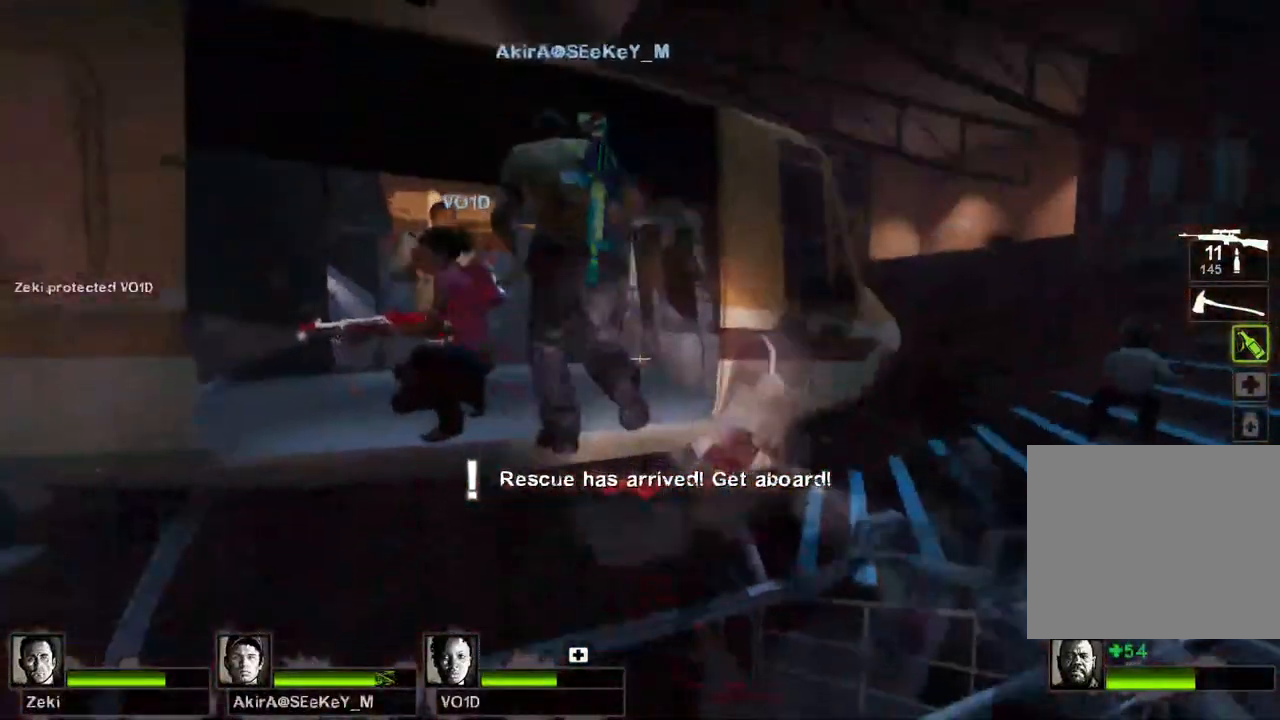
{"keys": ["w"], "events": [[50, "a", "up"], [167, "a", "down"], [233, "a", "up"]]}
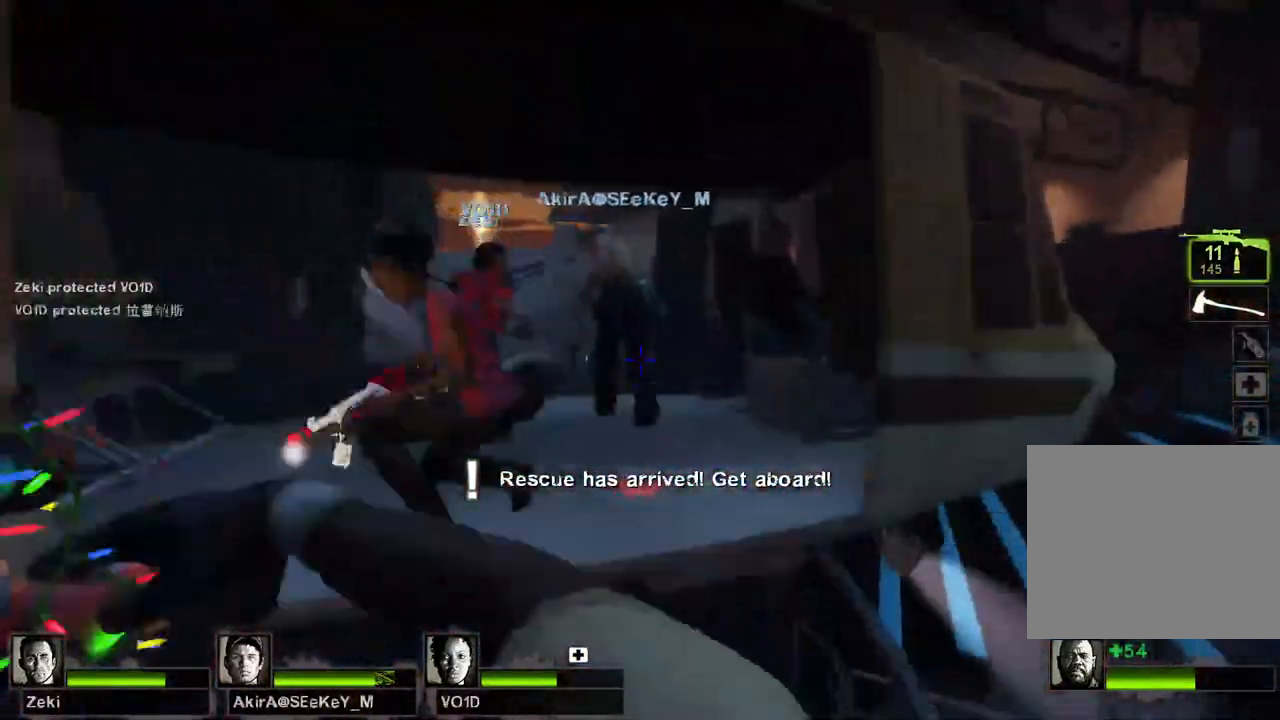
{"keys": ["a", "w"], "events": [[67, "a", "down"], [167, "a", "up"], [350, "a", "down"]]}
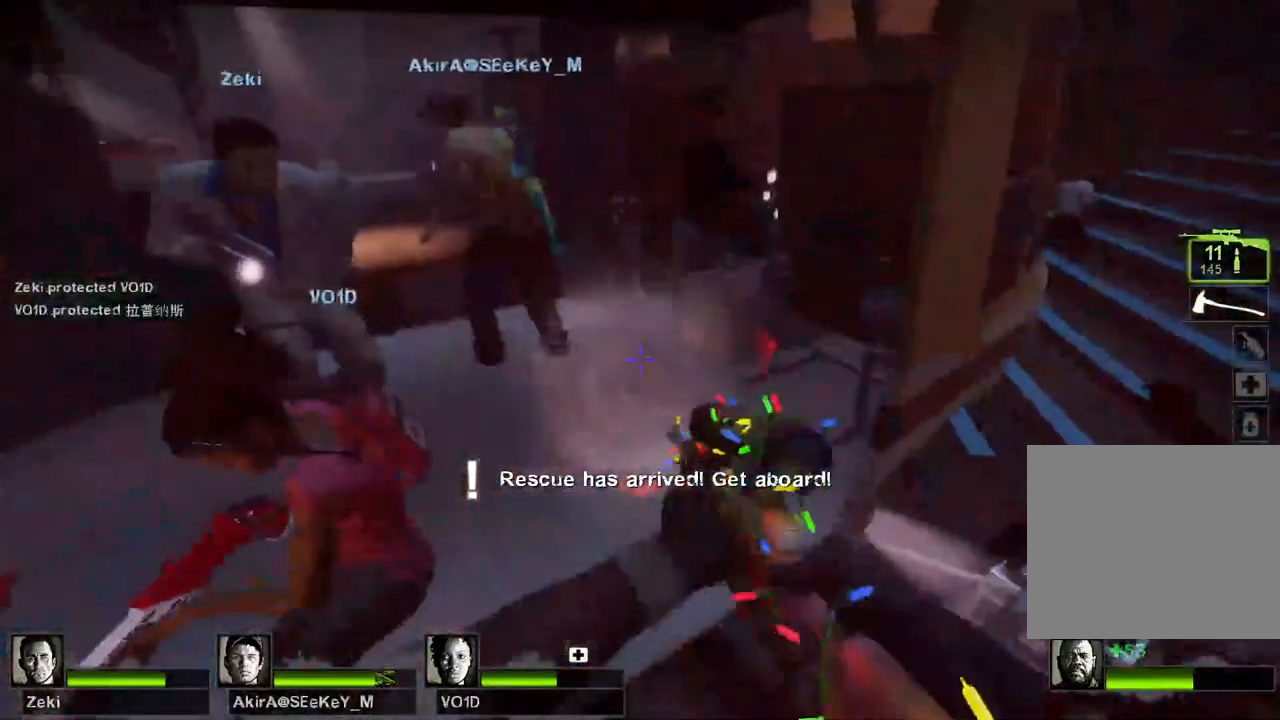
{"keys": ["a", "w"], "events": []}
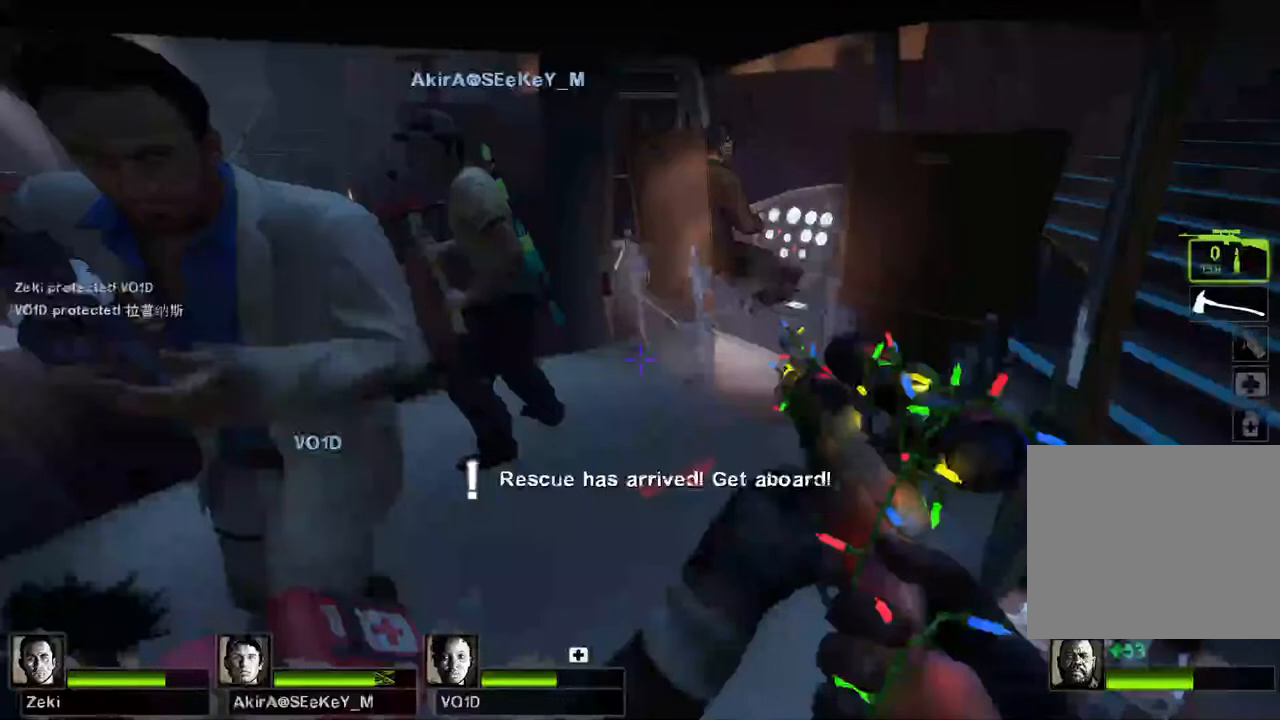
{"keys": ["a", "s"], "events": [[217, "w", "up"], [300, "s", "down"]]}
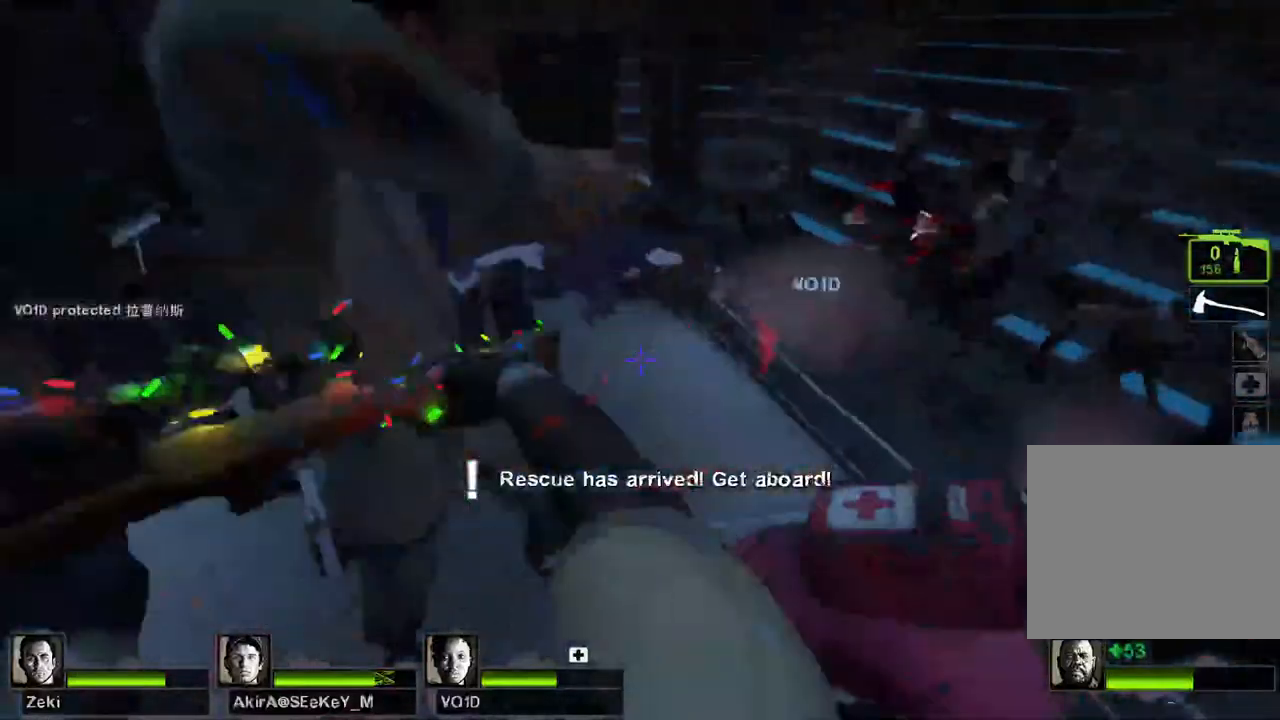
{"keys": [], "events": [[117, "a", "up"], [233, "s", "up"]]}